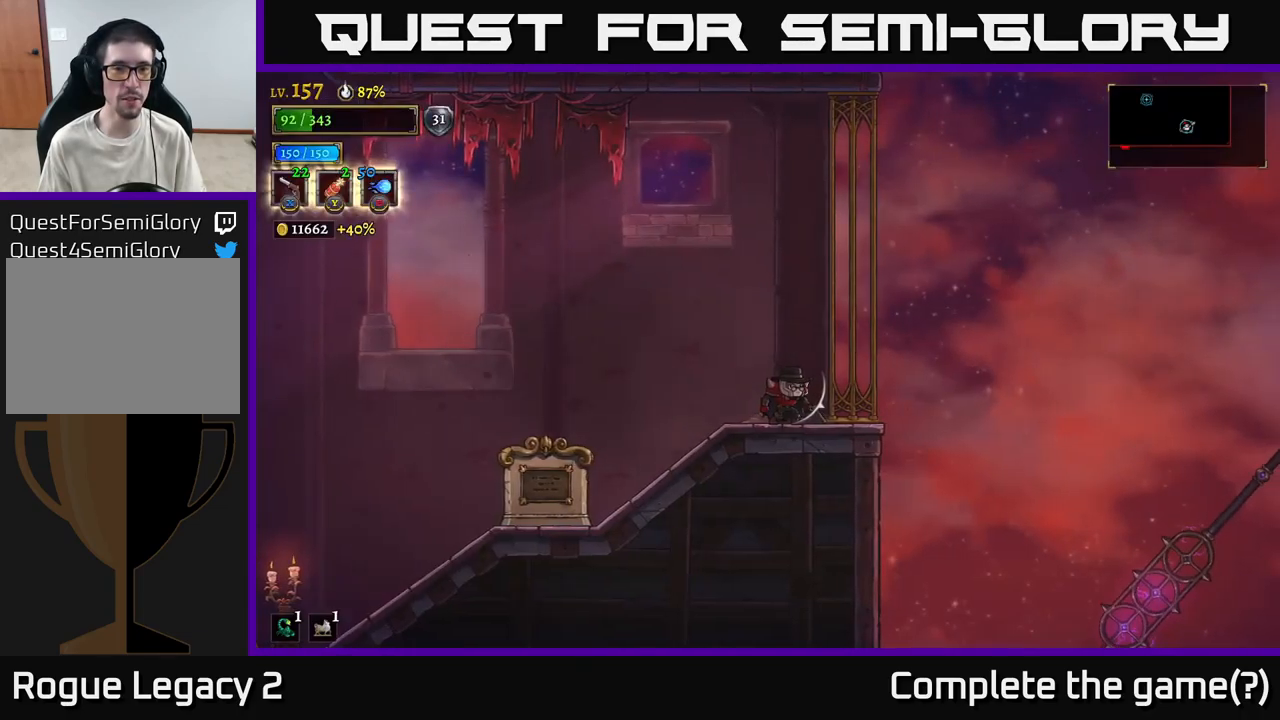
Gameplay with a controller (Xbox layout); each line is a JSON object with the inputs held at the frame after it. "events" lists button and stick changes between this image and that frame as [ms after this image, input, new state], when the widget could be followed in between.
{"buttons": [], "left_stick": "left", "right_stick": "center", "events": [[17, "B", "up"], [133, "left_stick", "left"]]}
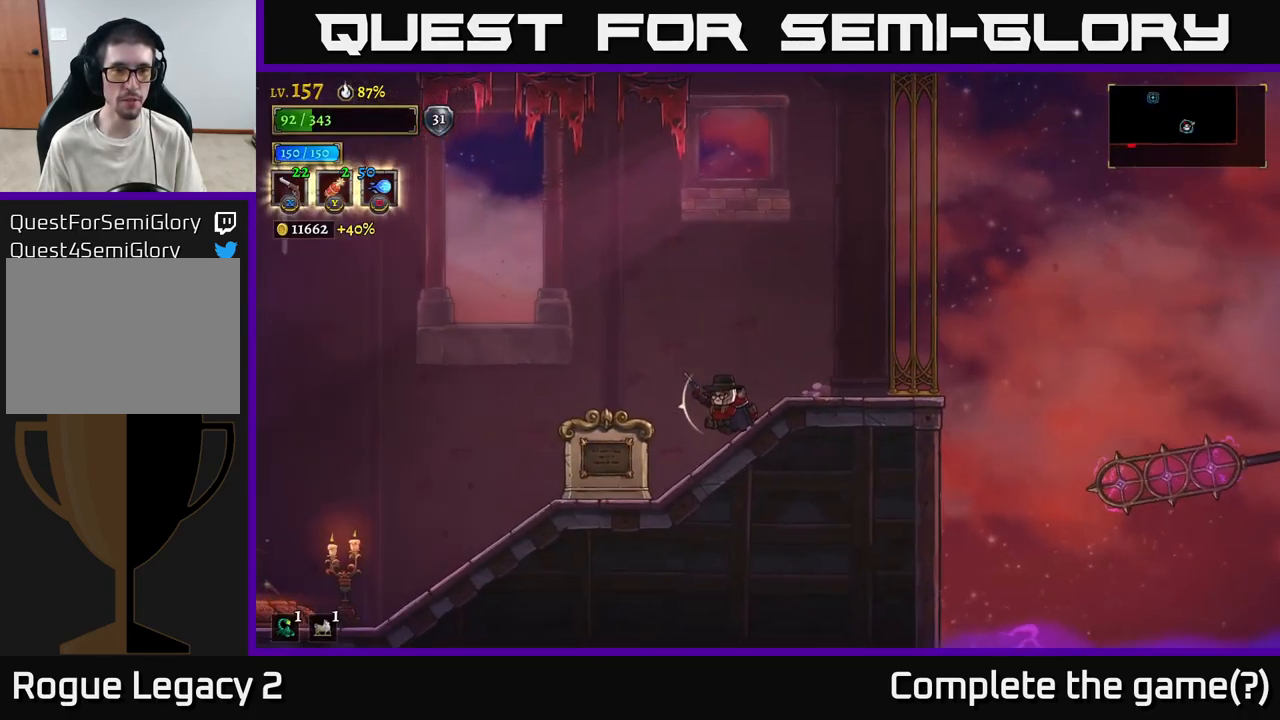
{"buttons": [], "left_stick": "left", "right_stick": "center", "events": []}
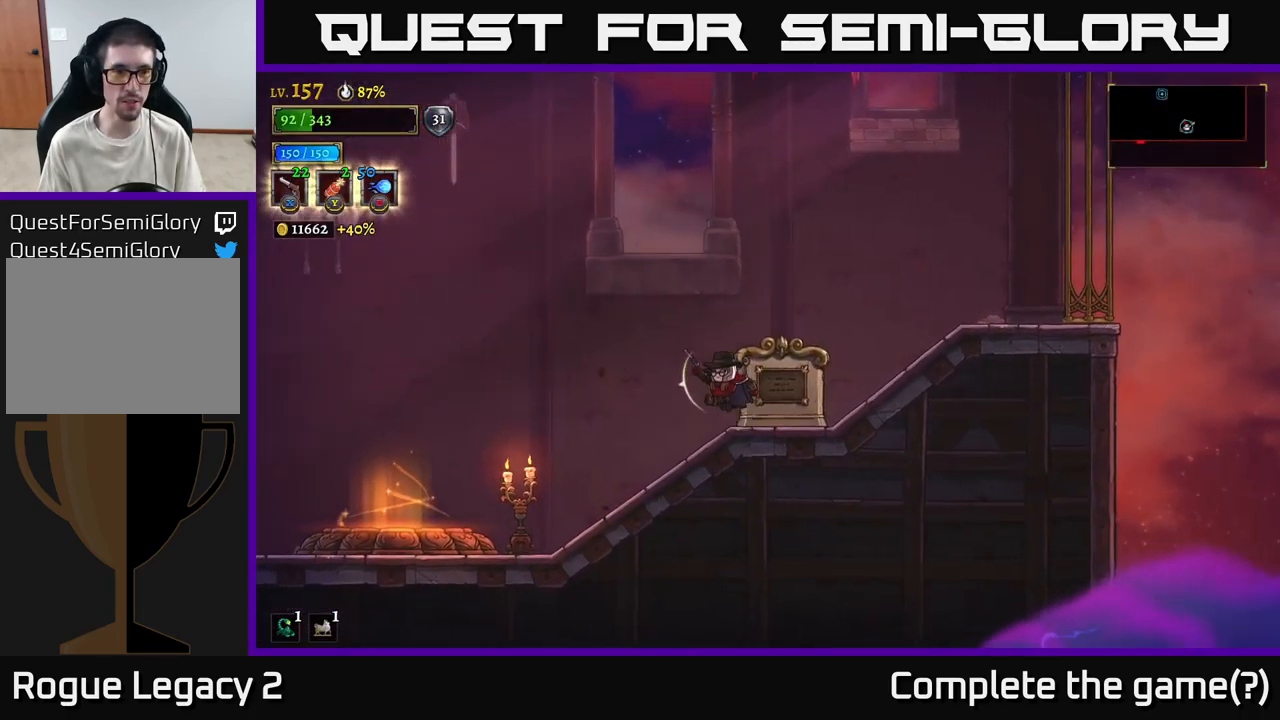
{"buttons": ["A"], "left_stick": "left", "right_stick": "center", "events": [[33, "A", "down"]]}
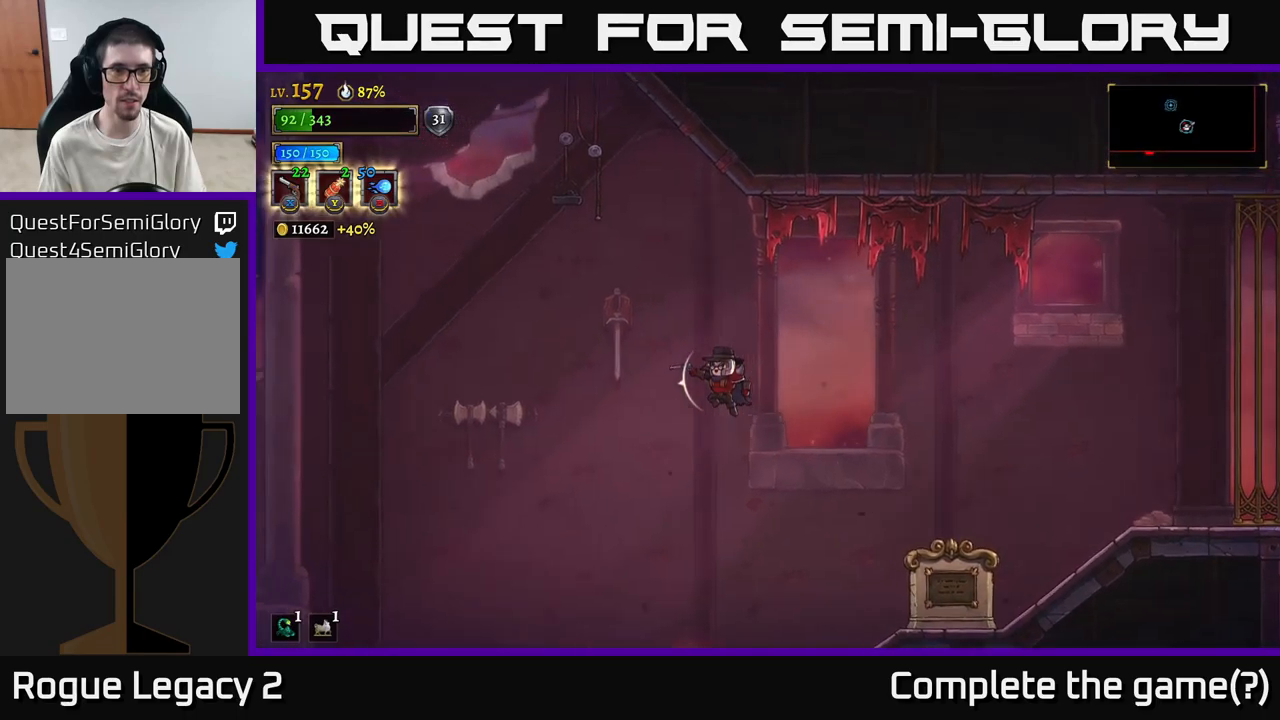
{"buttons": [], "left_stick": "left", "right_stick": "center", "events": [[17, "A", "up"], [134, "A", "down"], [500, "A", "up"]]}
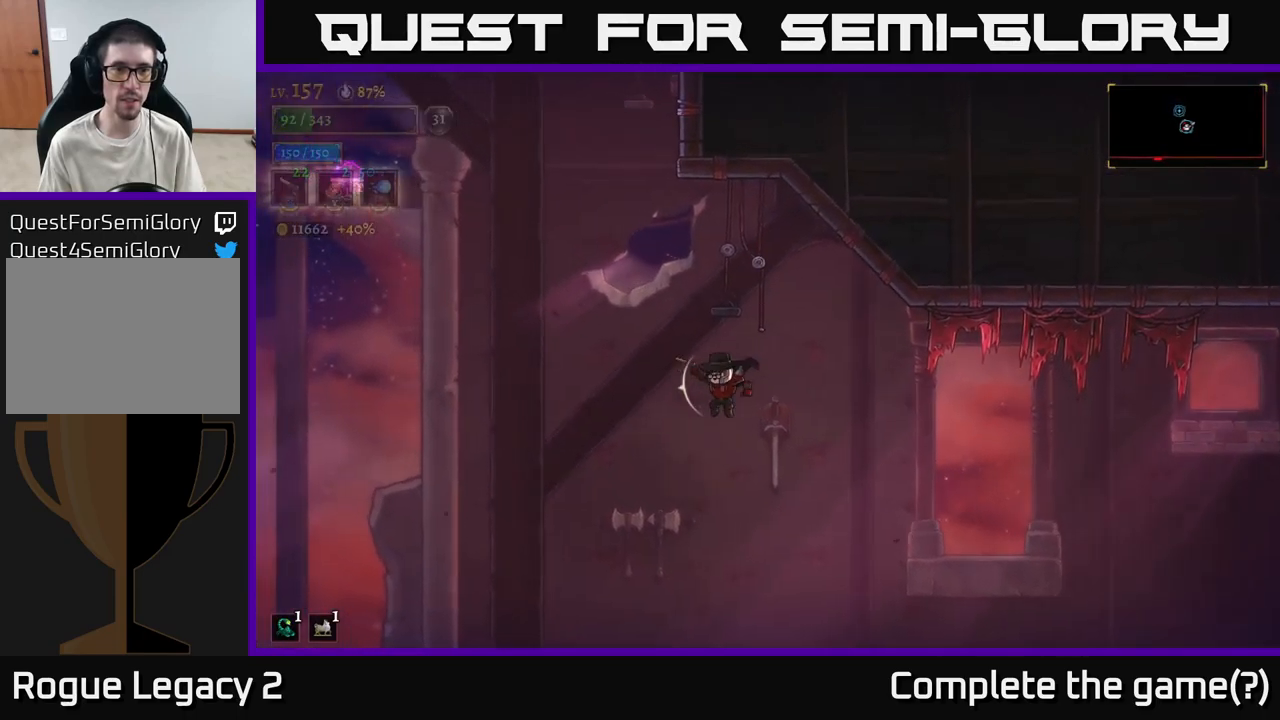
{"buttons": [], "left_stick": "down-right", "right_stick": "center", "events": [[350, "left_stick", "down"], [417, "left_stick", "down-right"]]}
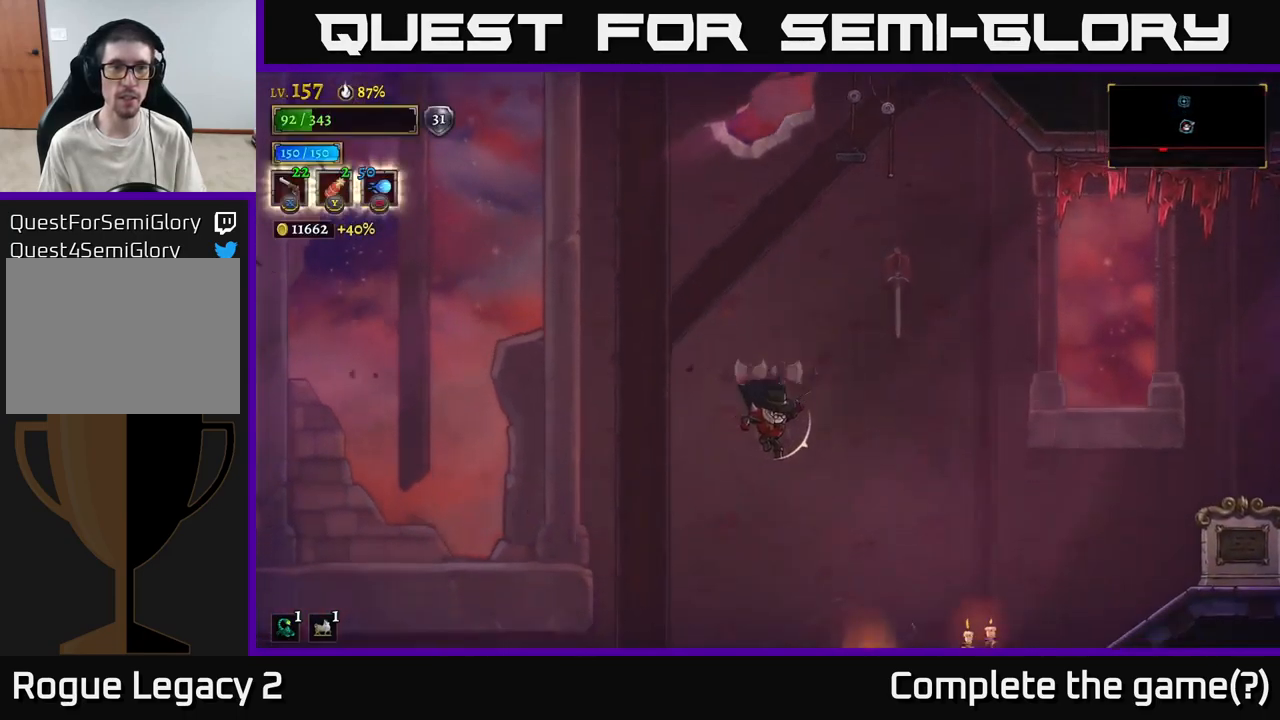
{"buttons": [], "left_stick": "left", "right_stick": "center", "events": [[117, "left_stick", "center"], [367, "left_stick", "left"]]}
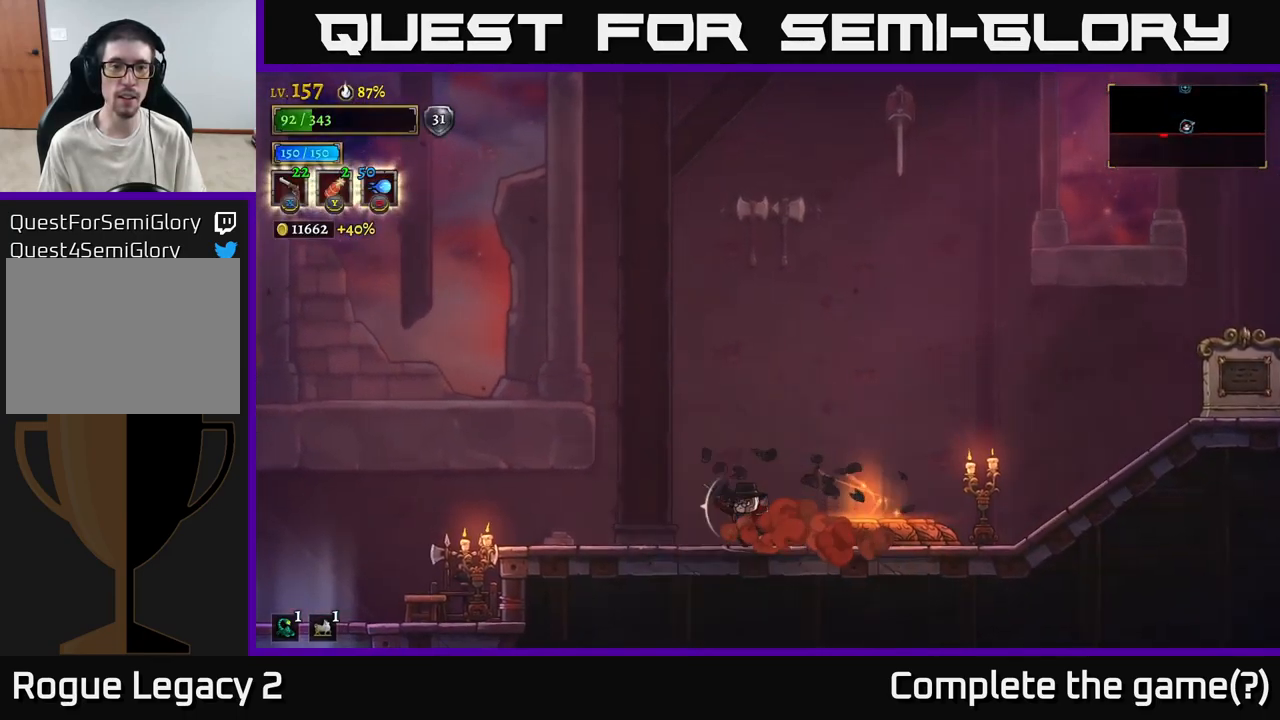
{"buttons": [], "left_stick": "left", "right_stick": "center", "events": []}
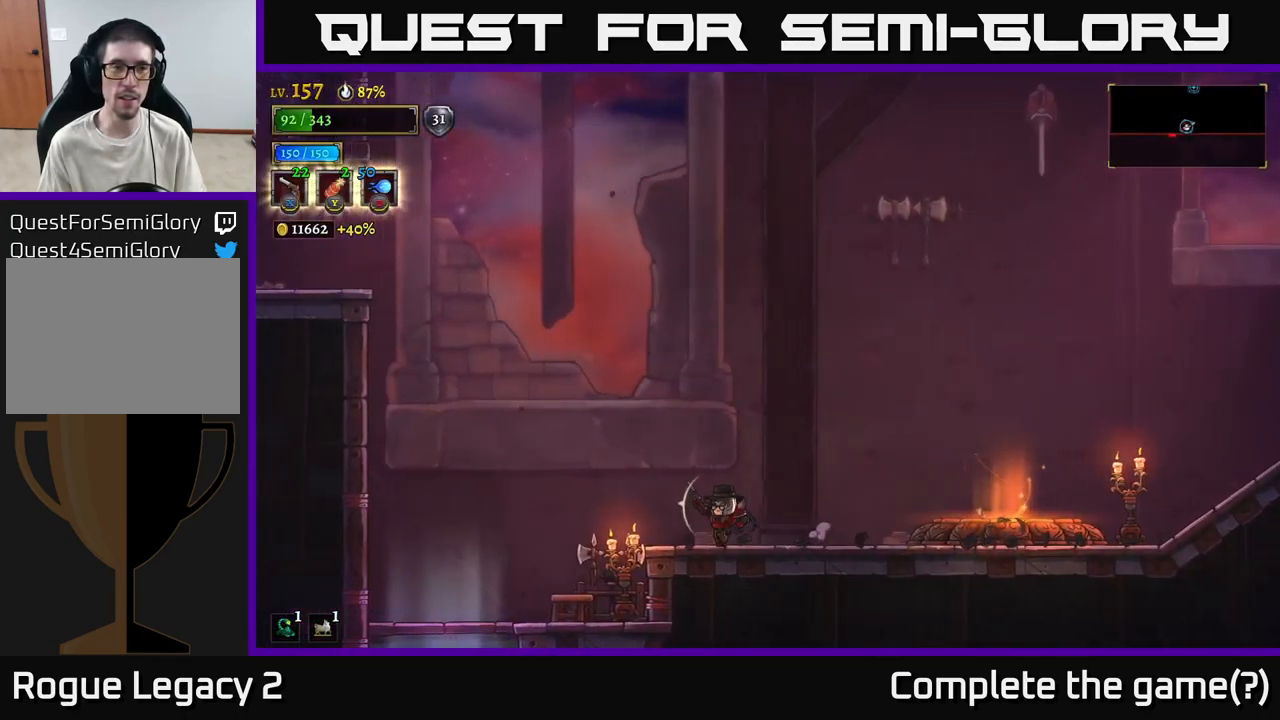
{"buttons": ["A"], "left_stick": "left", "right_stick": "center", "events": [[100, "A", "down"], [334, "A", "up"], [434, "A", "down"]]}
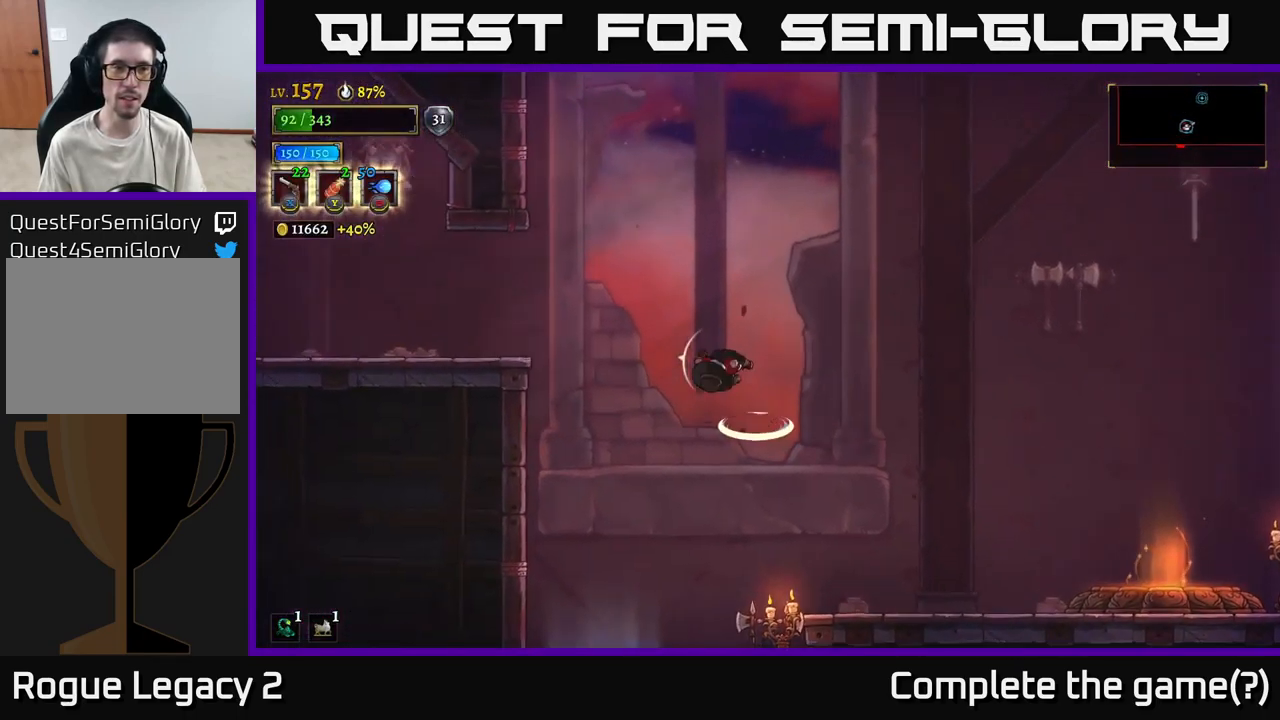
{"buttons": ["A"], "left_stick": "left", "right_stick": "center", "events": []}
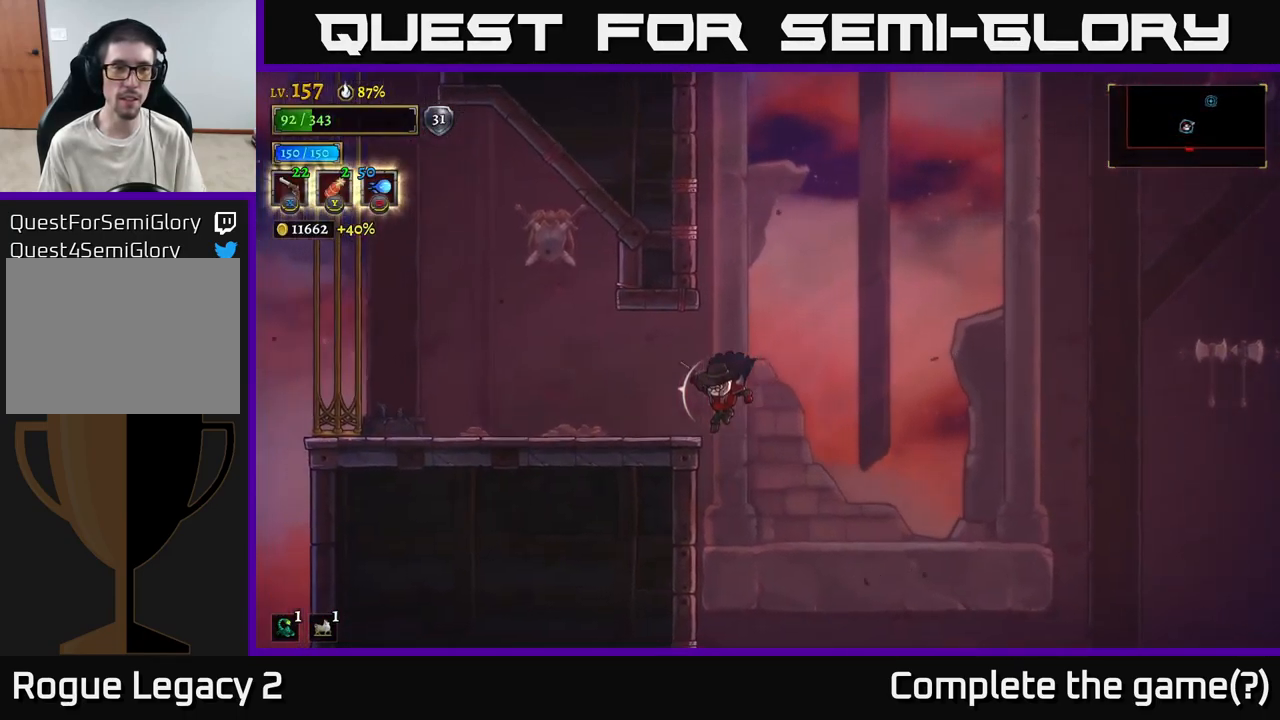
{"buttons": ["A"], "left_stick": "left", "right_stick": "center", "events": [[67, "A", "up"], [384, "A", "down"]]}
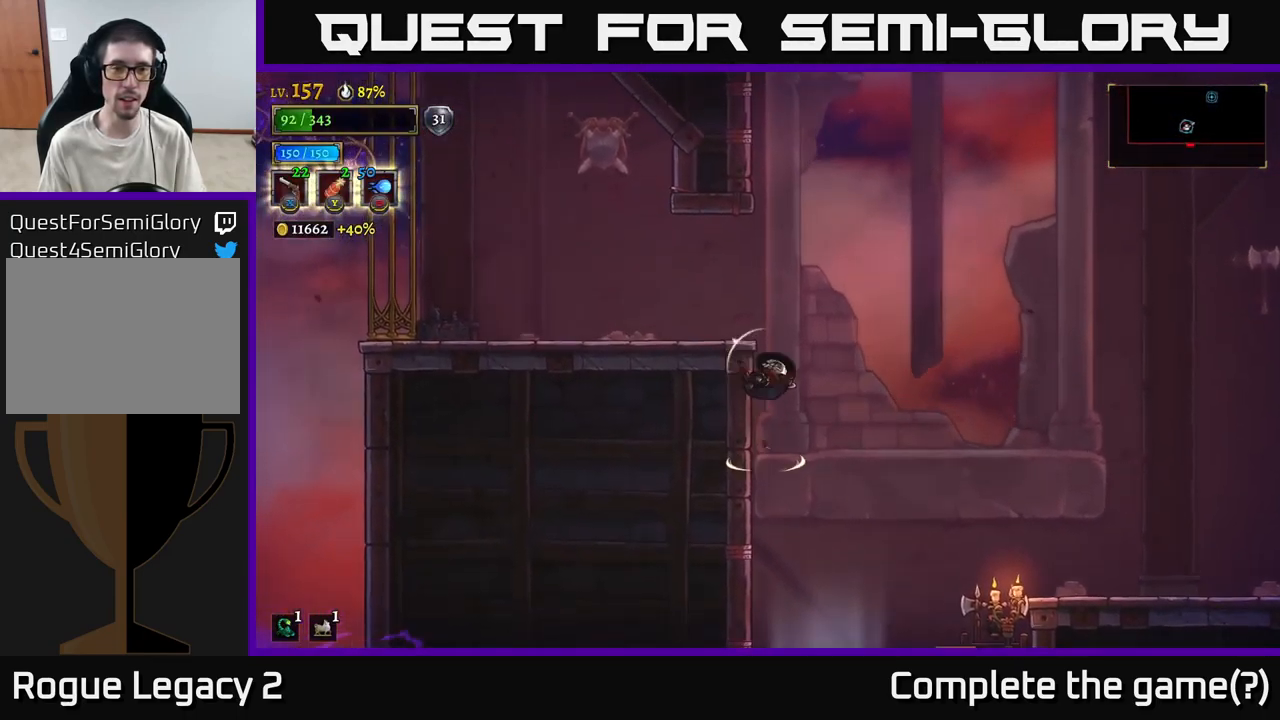
{"buttons": [], "left_stick": "up-left", "right_stick": "center", "events": [[50, "left_stick", "up"], [250, "left_stick", "up-left"], [317, "A", "up"], [317, "L2", "down"], [500, "L2", "up"]]}
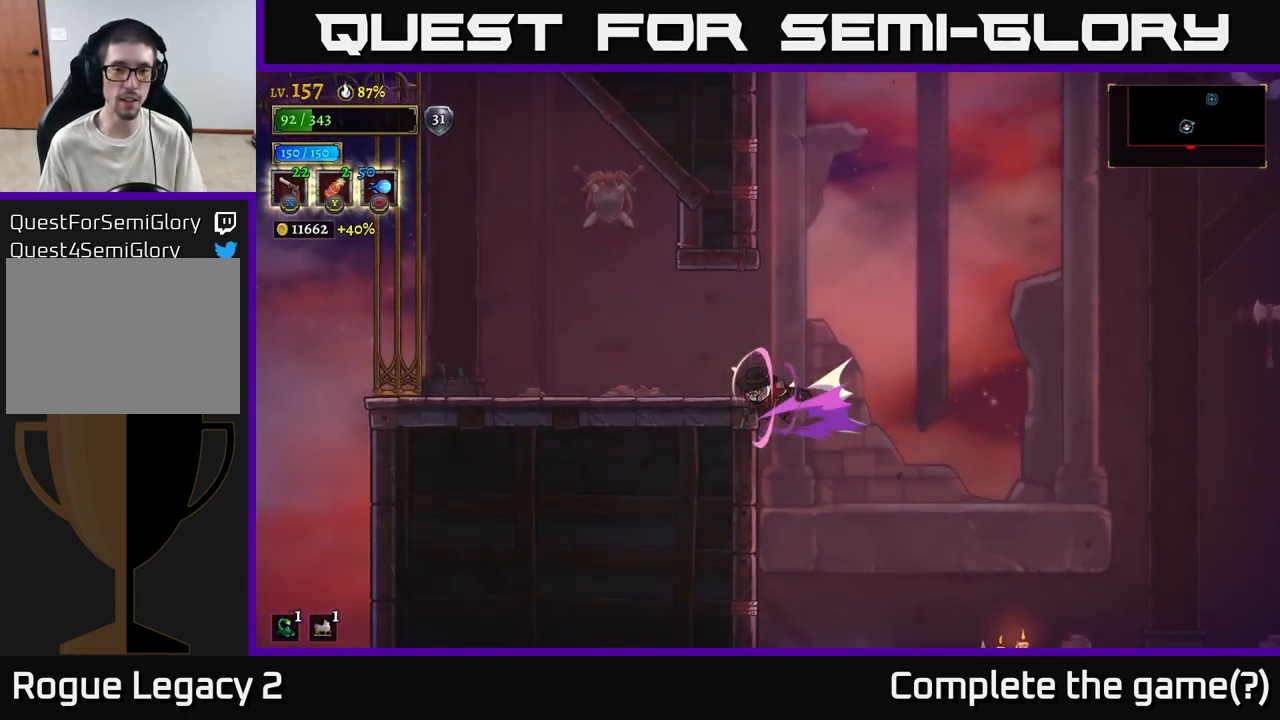
{"buttons": ["A"], "left_stick": "right", "right_stick": "center", "events": [[17, "A", "down"], [334, "A", "up"], [400, "A", "down"], [417, "left_stick", "right"]]}
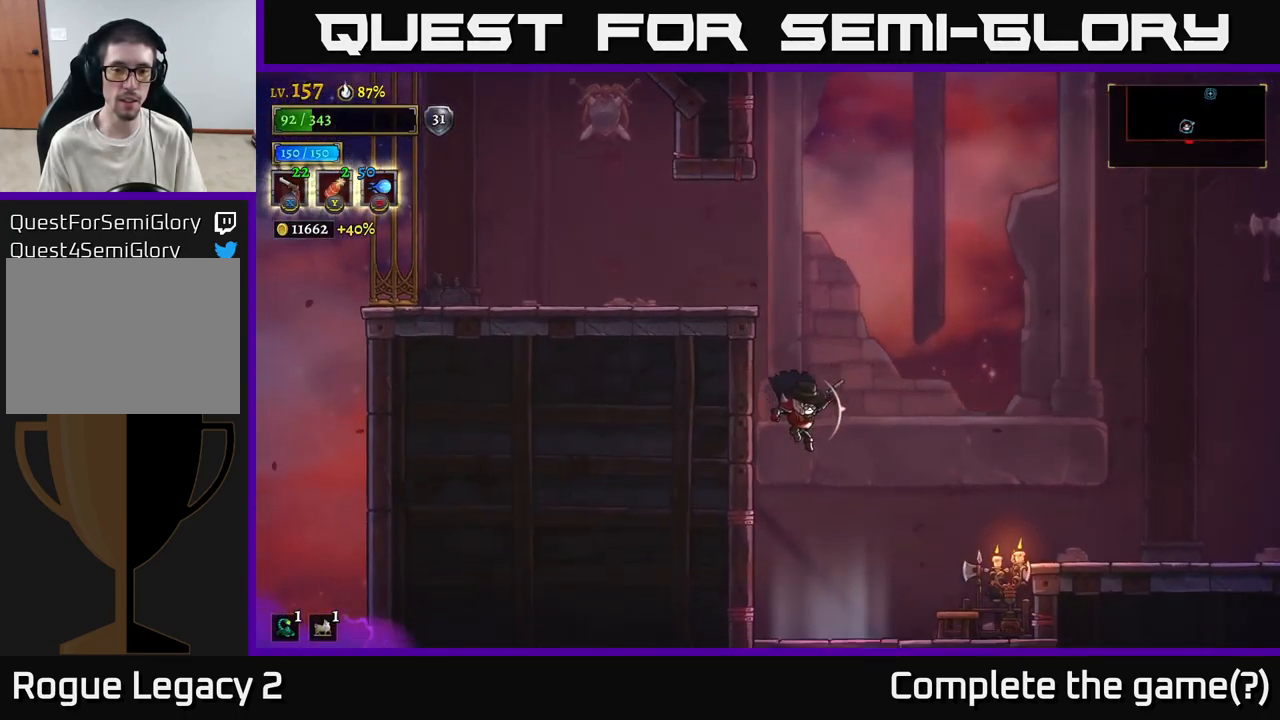
{"buttons": ["X"], "left_stick": "right", "right_stick": "center", "events": [[134, "A", "up"], [451, "X", "down"]]}
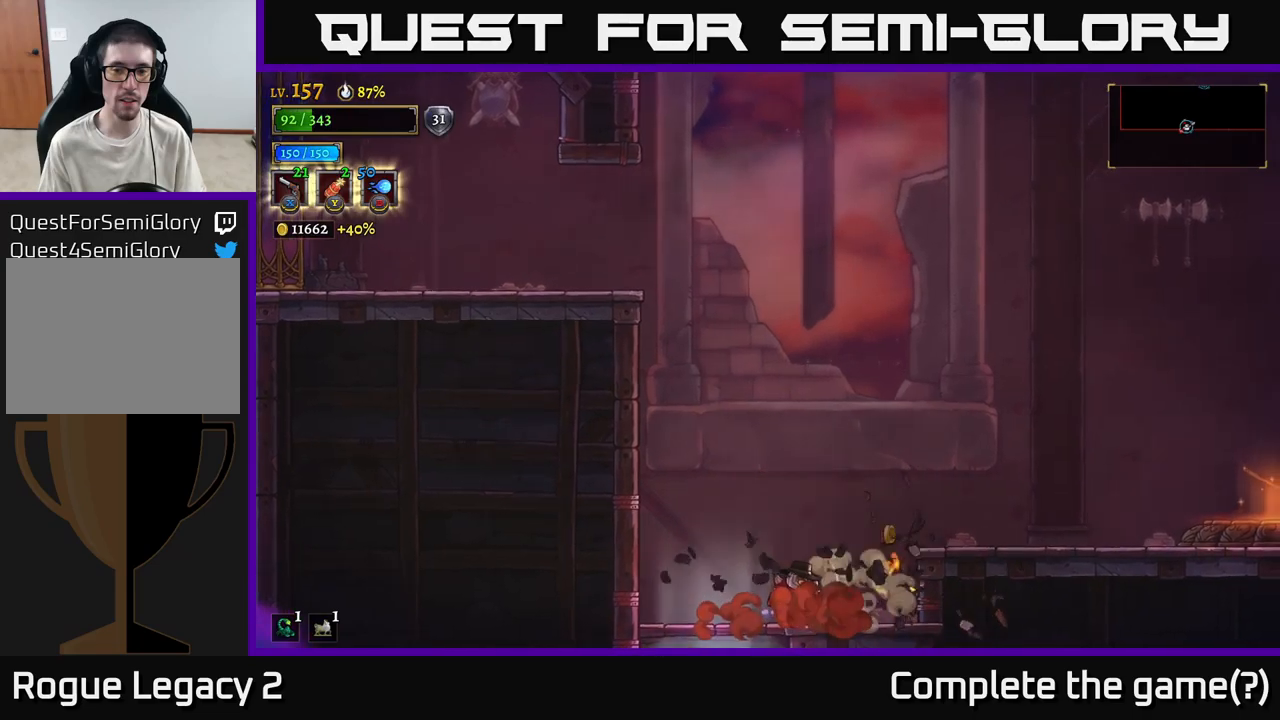
{"buttons": [], "left_stick": "right", "right_stick": "center", "events": [[216, "X", "up"]]}
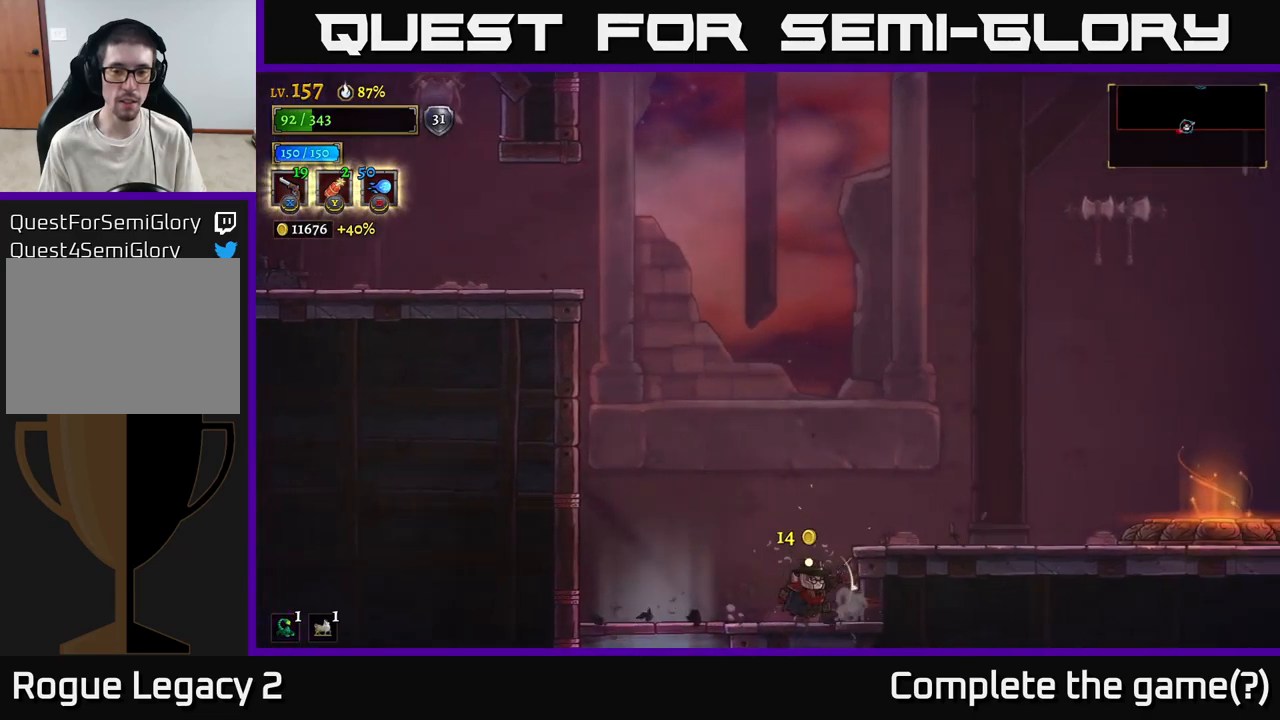
{"buttons": [], "left_stick": "left", "right_stick": "center", "events": [[66, "A", "down"], [166, "A", "up"], [383, "left_stick", "center"], [433, "left_stick", "left"]]}
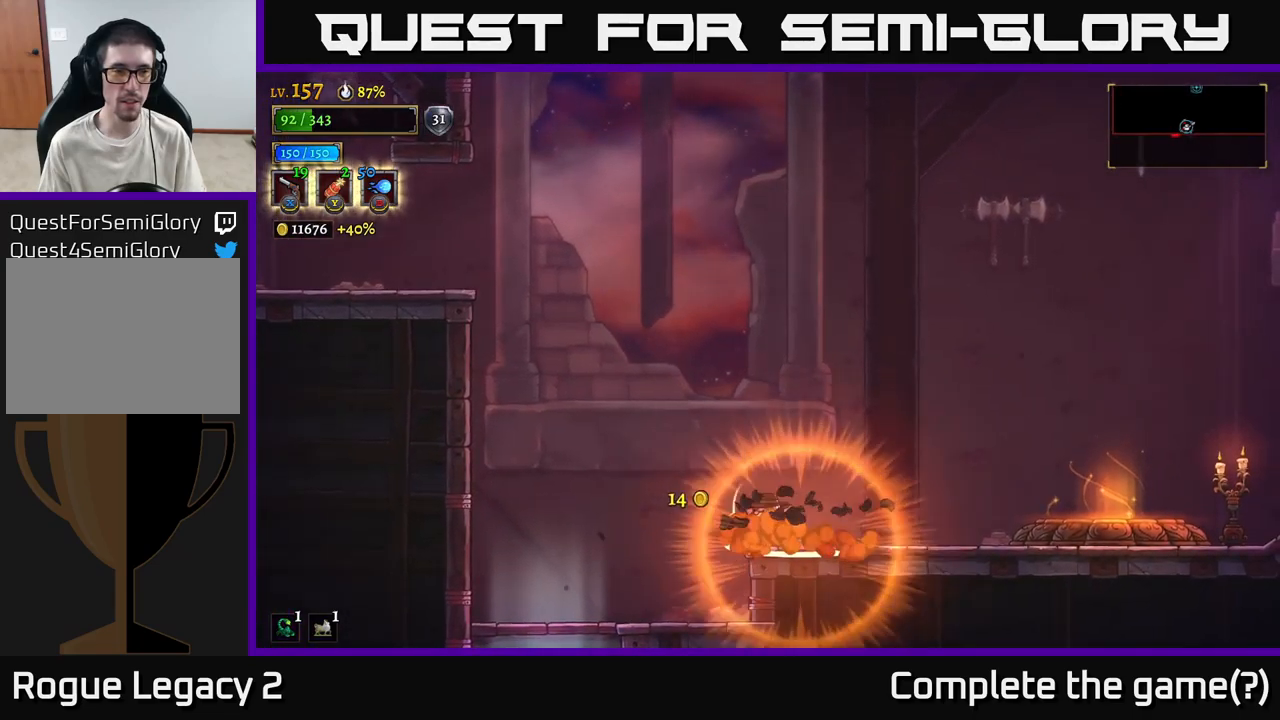
{"buttons": ["A"], "left_stick": "left", "right_stick": "center", "events": [[50, "A", "down"], [383, "A", "up"], [450, "A", "down"]]}
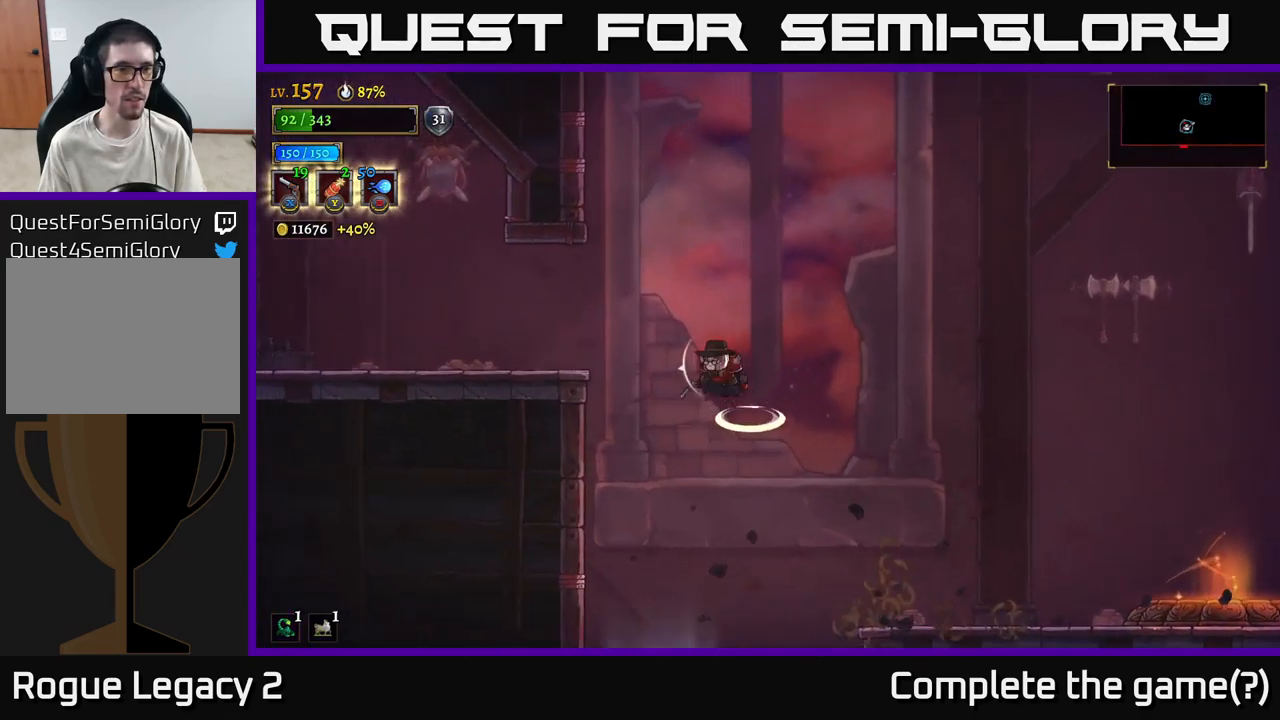
{"buttons": [], "left_stick": "left", "right_stick": "center", "events": [[33, "R1", "down"], [200, "R1", "up"], [266, "A", "up"]]}
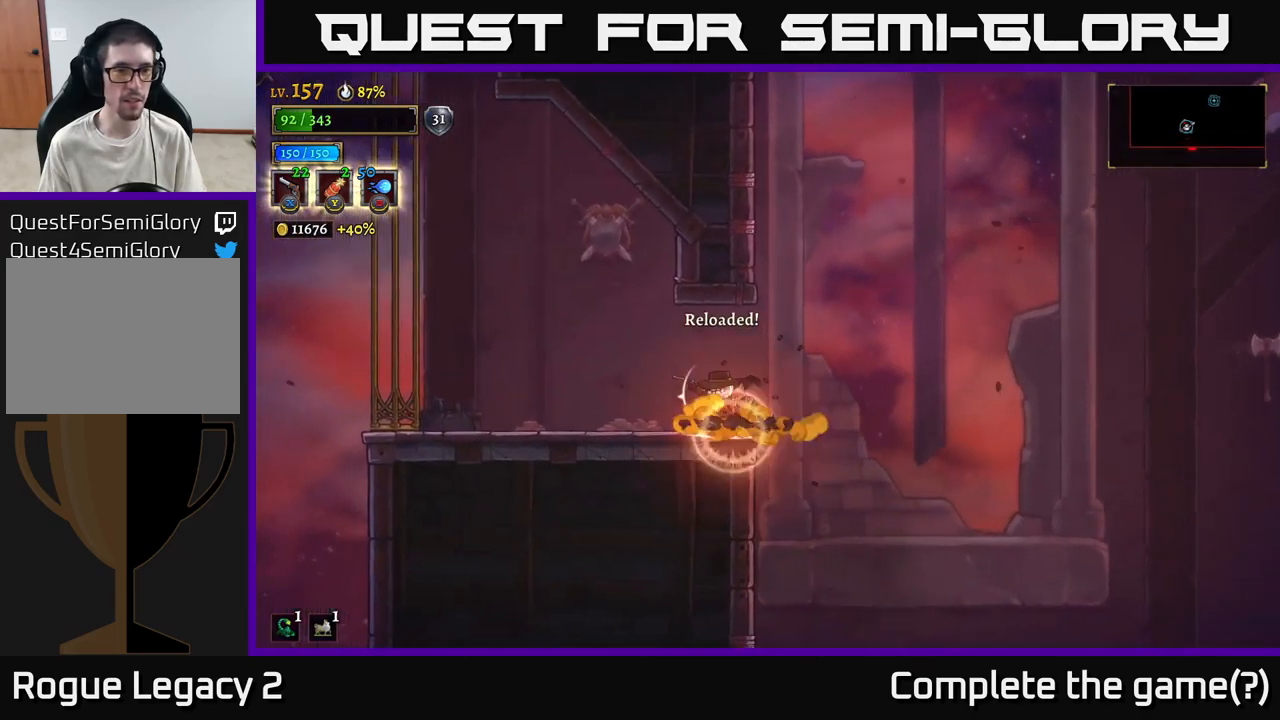
{"buttons": [], "left_stick": "left", "right_stick": "center", "events": []}
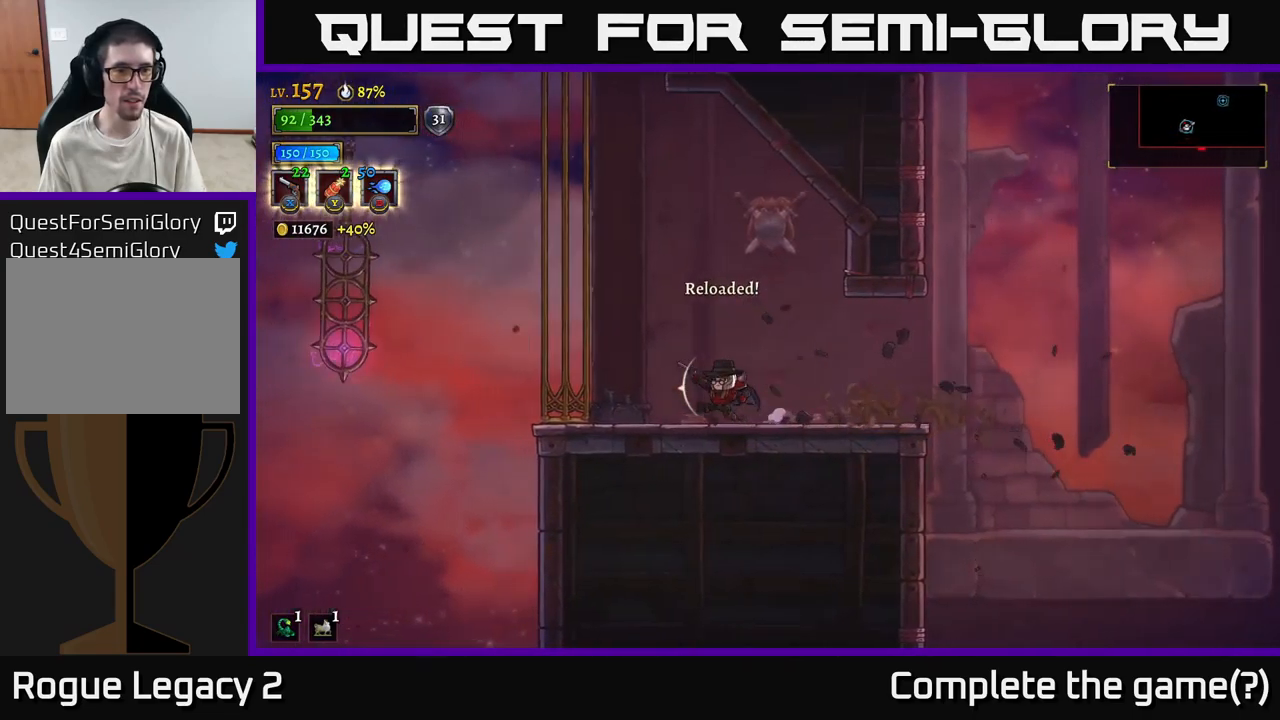
{"buttons": ["A"], "left_stick": "left", "right_stick": "center", "events": [[350, "A", "down"]]}
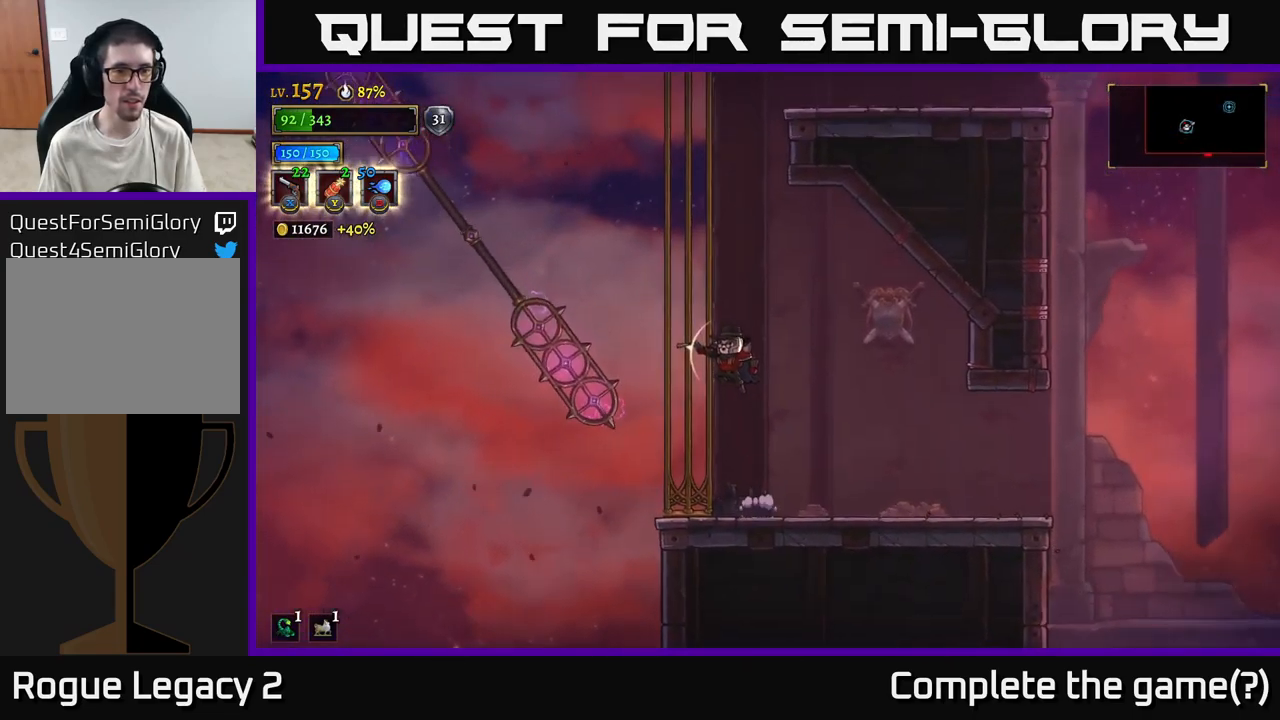
{"buttons": [], "left_stick": "left", "right_stick": "center", "events": [[266, "A", "up"], [300, "L1", "down"], [466, "L1", "up"]]}
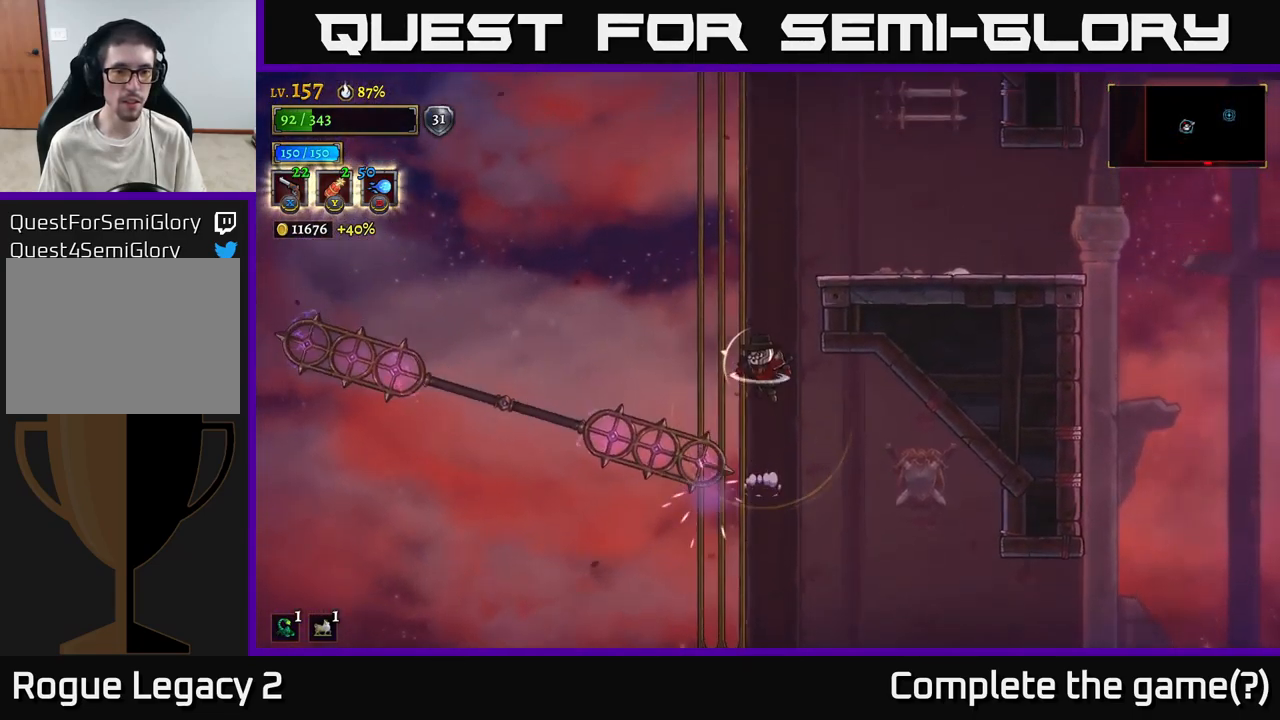
{"buttons": ["L1"], "left_stick": "right", "right_stick": "center", "events": [[233, "L1", "down"], [283, "left_stick", "up"], [333, "left_stick", "right"]]}
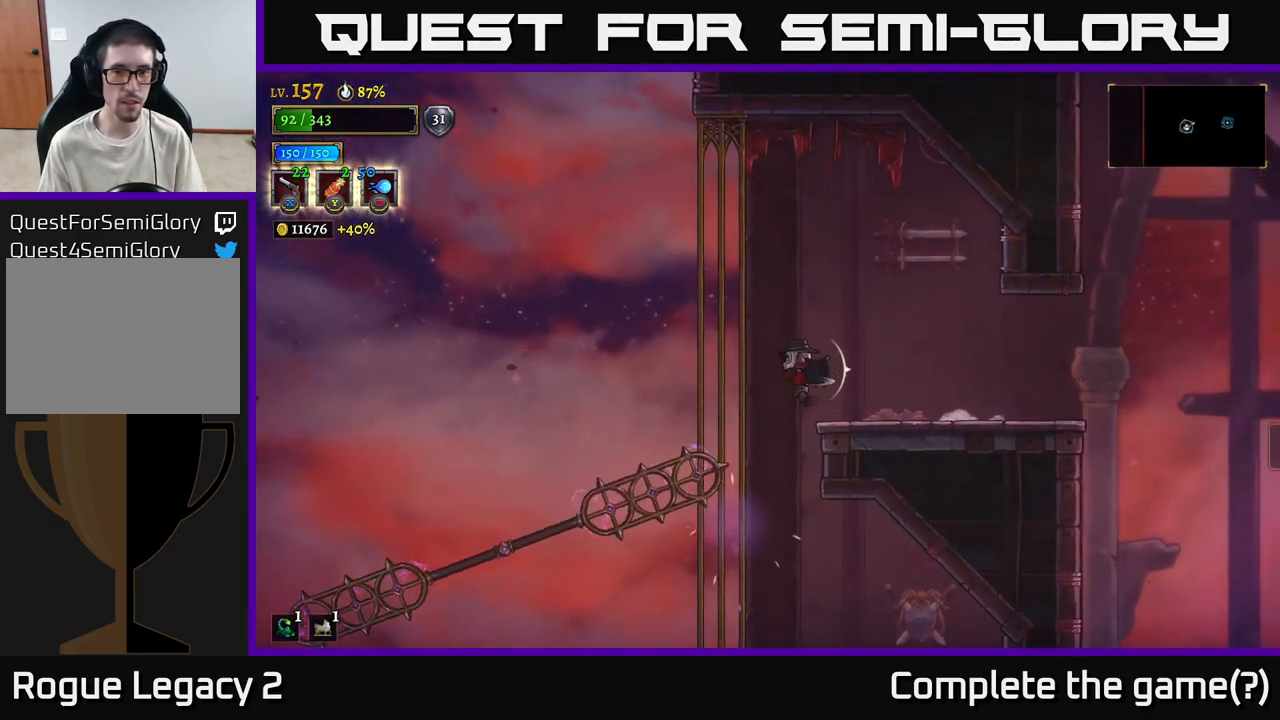
{"buttons": [], "left_stick": "right", "right_stick": "center", "events": [[100, "L1", "up"]]}
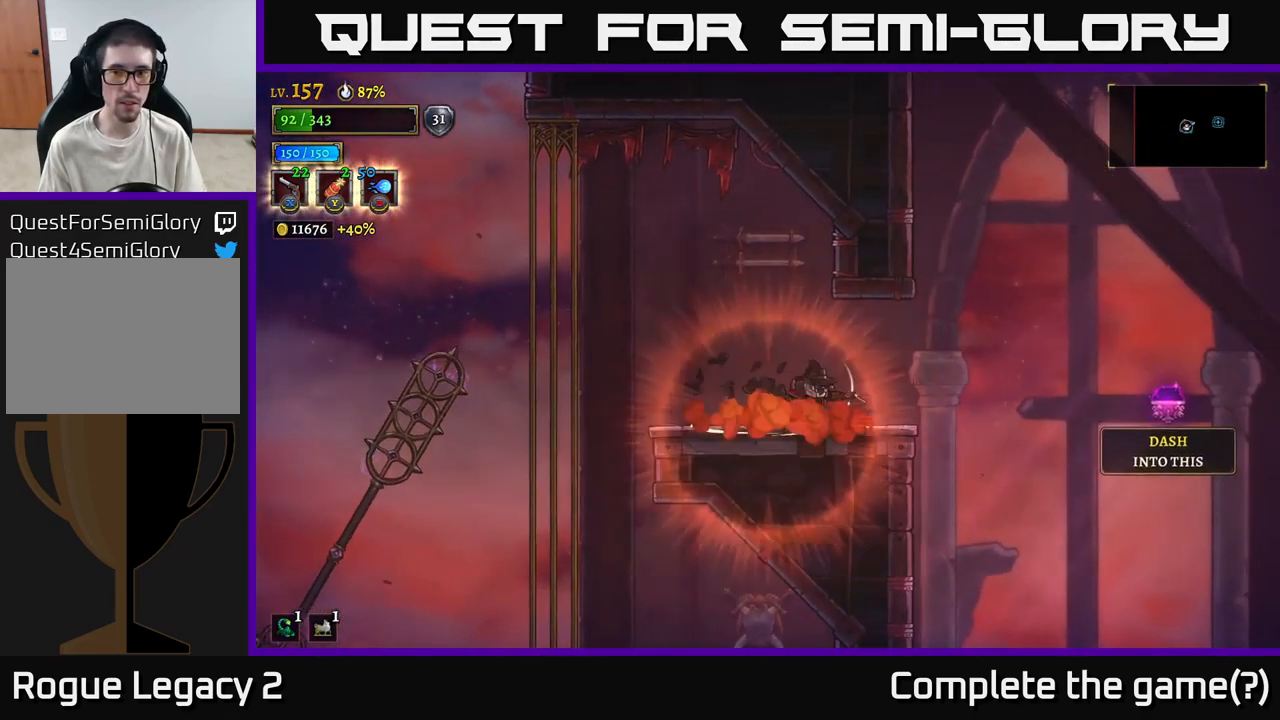
{"buttons": ["R2"], "left_stick": "right", "right_stick": "center", "events": [[416, "R2", "down"]]}
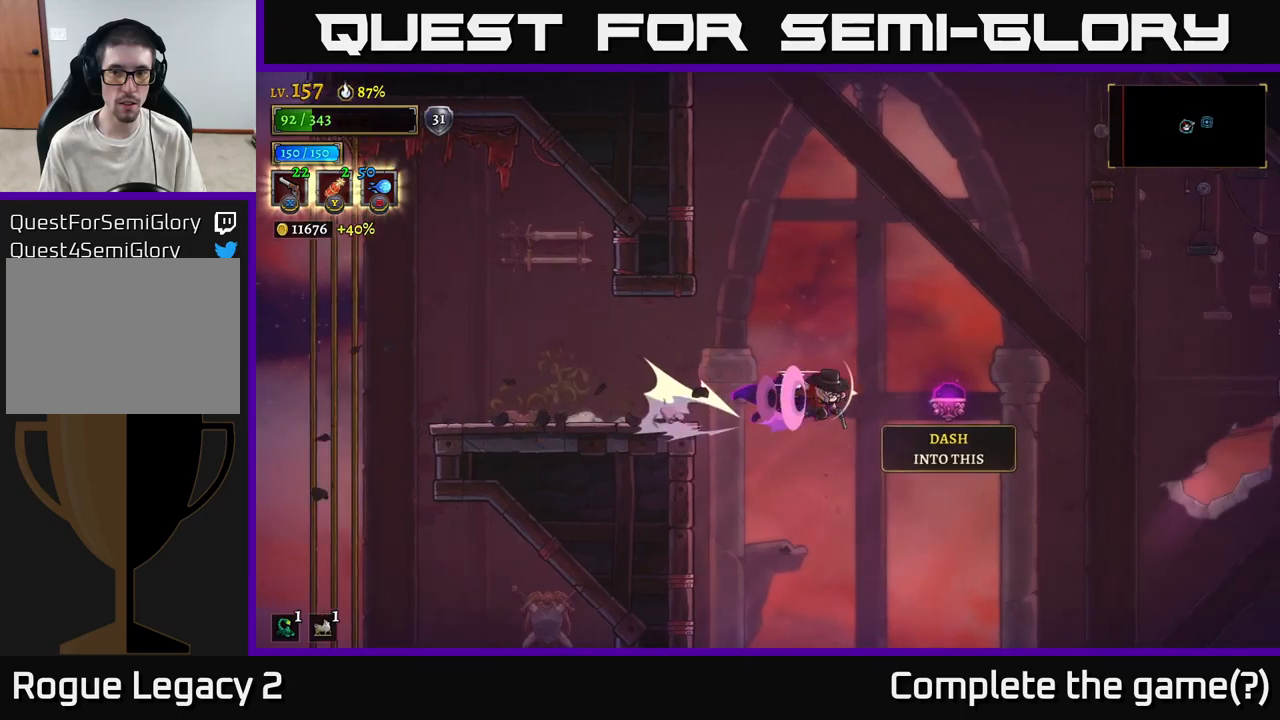
{"buttons": [], "left_stick": "right", "right_stick": "center", "events": [[350, "R2", "up"]]}
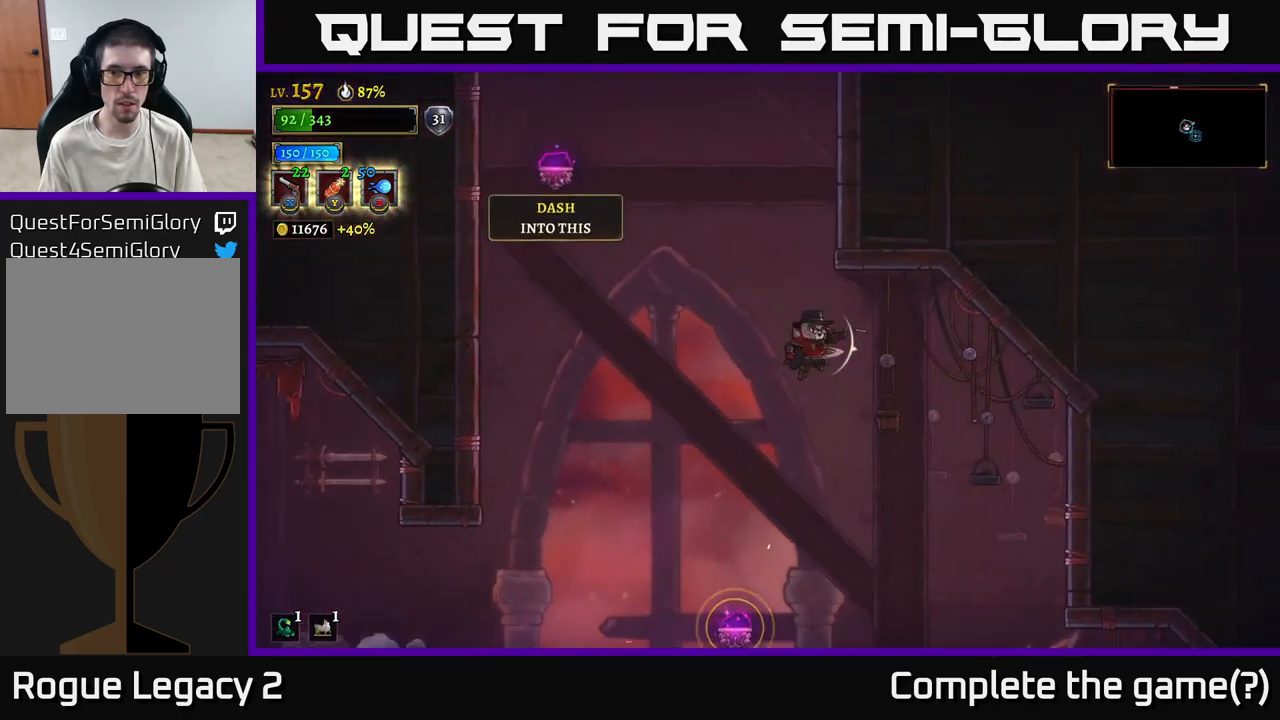
{"buttons": [], "left_stick": "right", "right_stick": "center", "events": []}
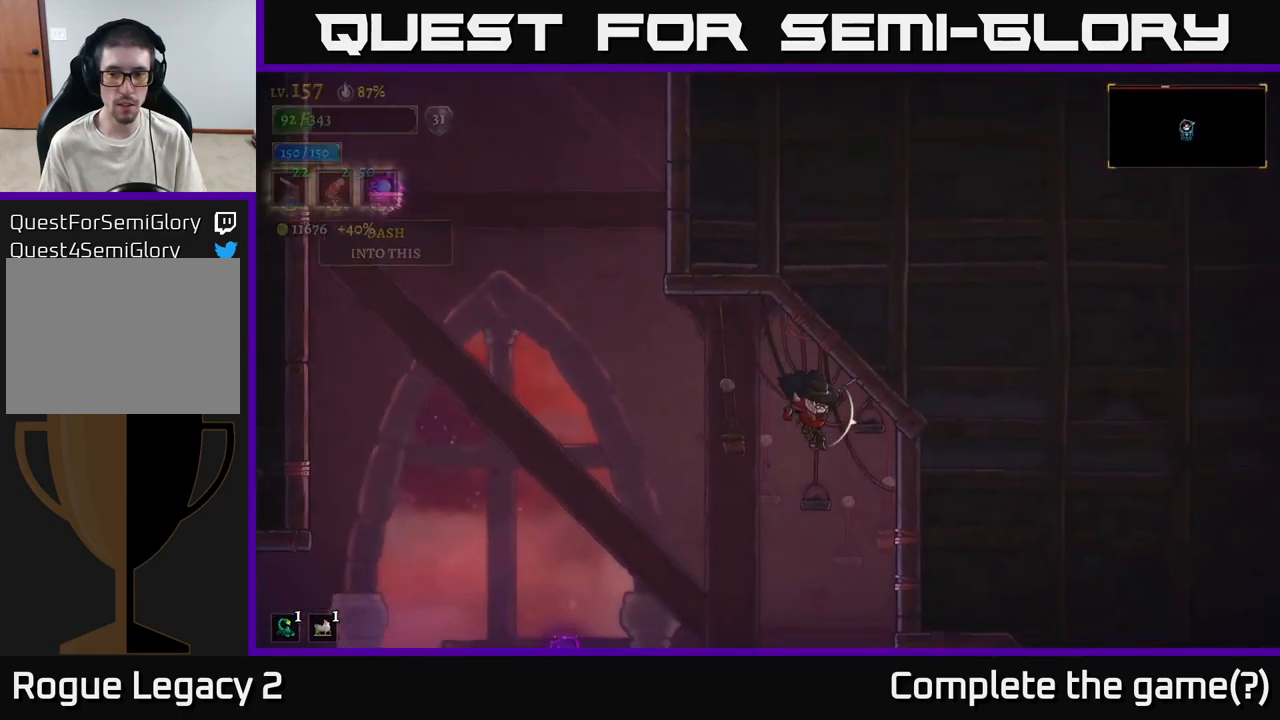
{"buttons": [], "left_stick": "right", "right_stick": "center", "events": [[200, "A", "down"], [467, "A", "up"]]}
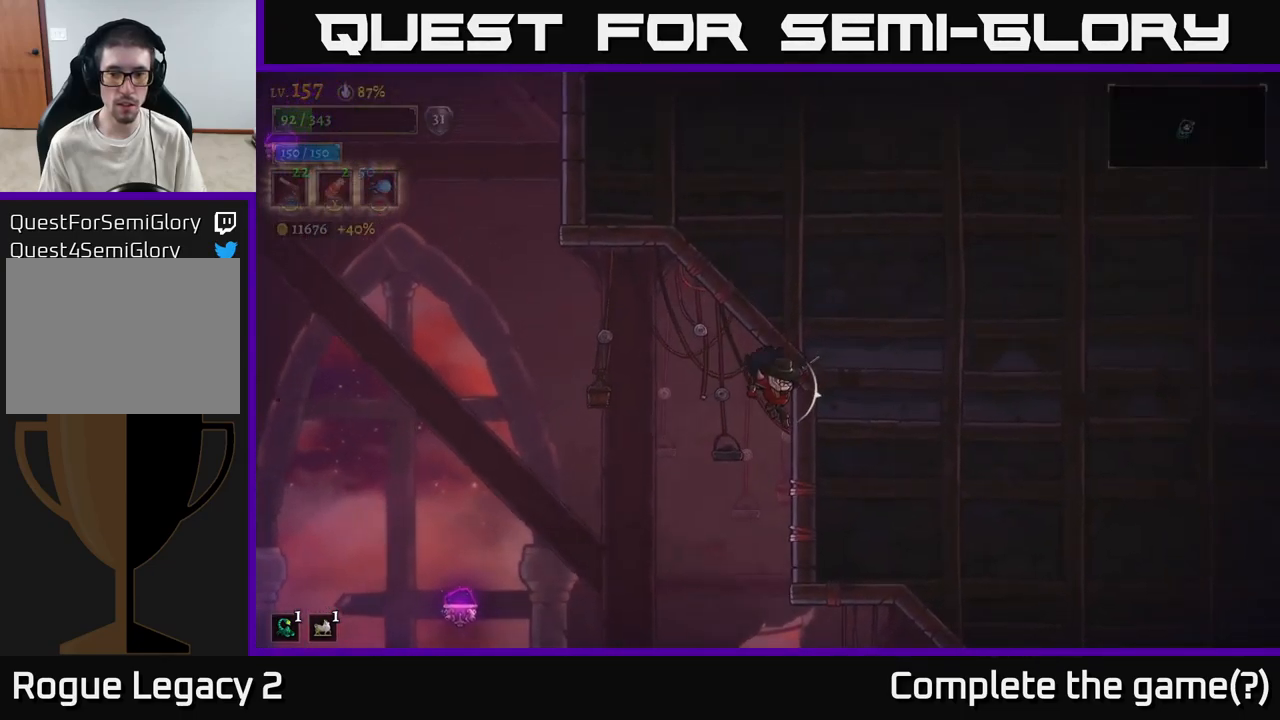
{"buttons": ["A", "X"], "left_stick": "right", "right_stick": "center", "events": [[350, "A", "down"], [367, "X", "down"]]}
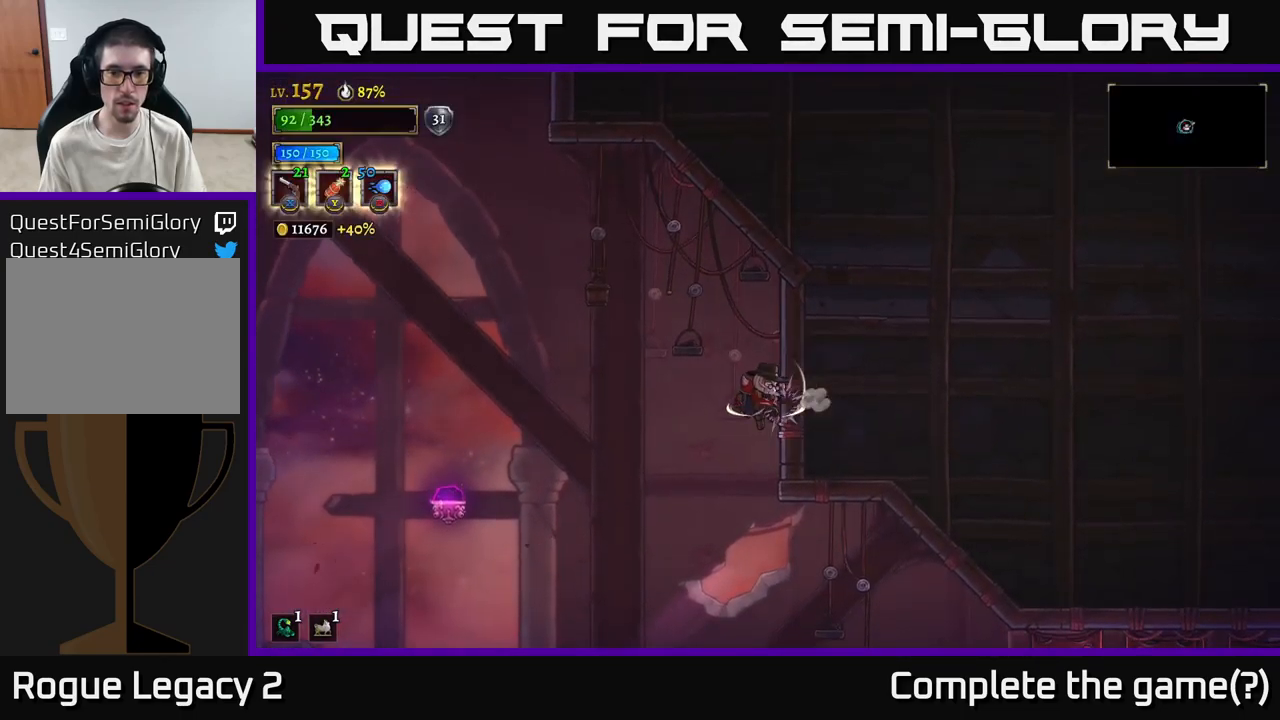
{"buttons": [], "left_stick": "up-right", "right_stick": "center", "events": [[150, "left_stick", "up-right"], [417, "X", "up"], [450, "A", "up"]]}
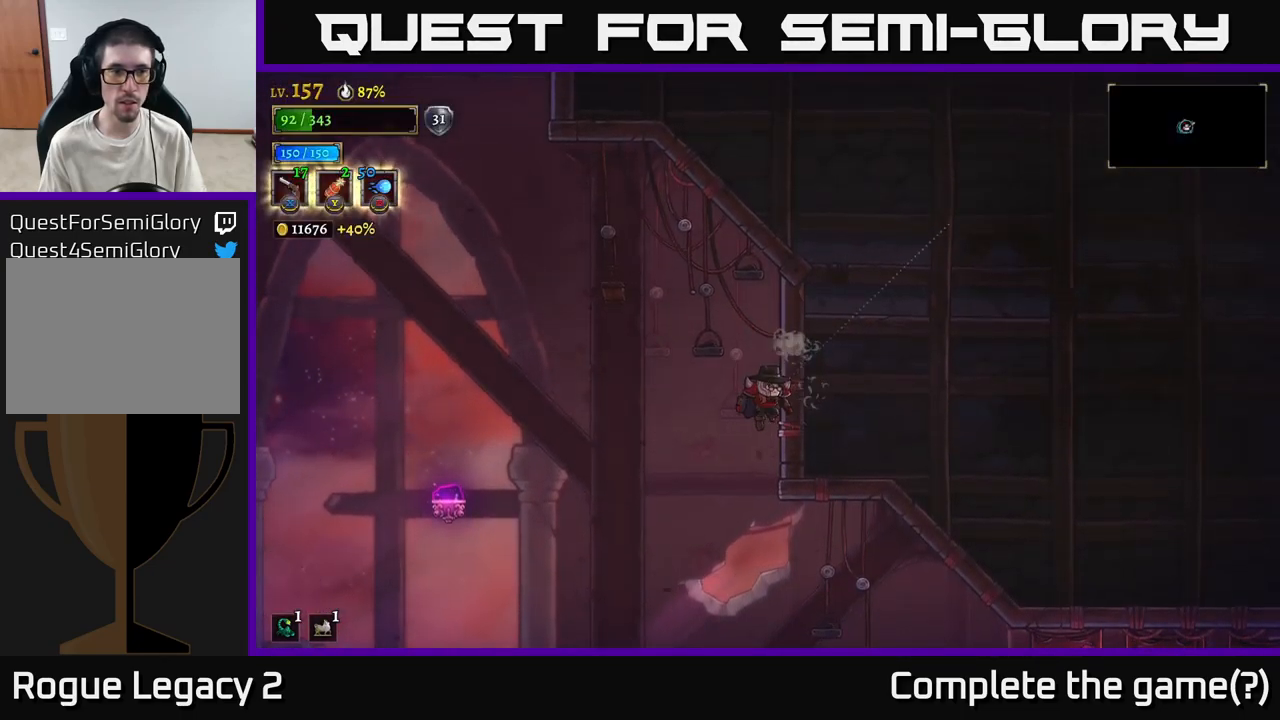
{"buttons": ["A"], "left_stick": "up-right", "right_stick": "center", "events": [[17, "B", "down"], [133, "B", "up"], [233, "A", "down"]]}
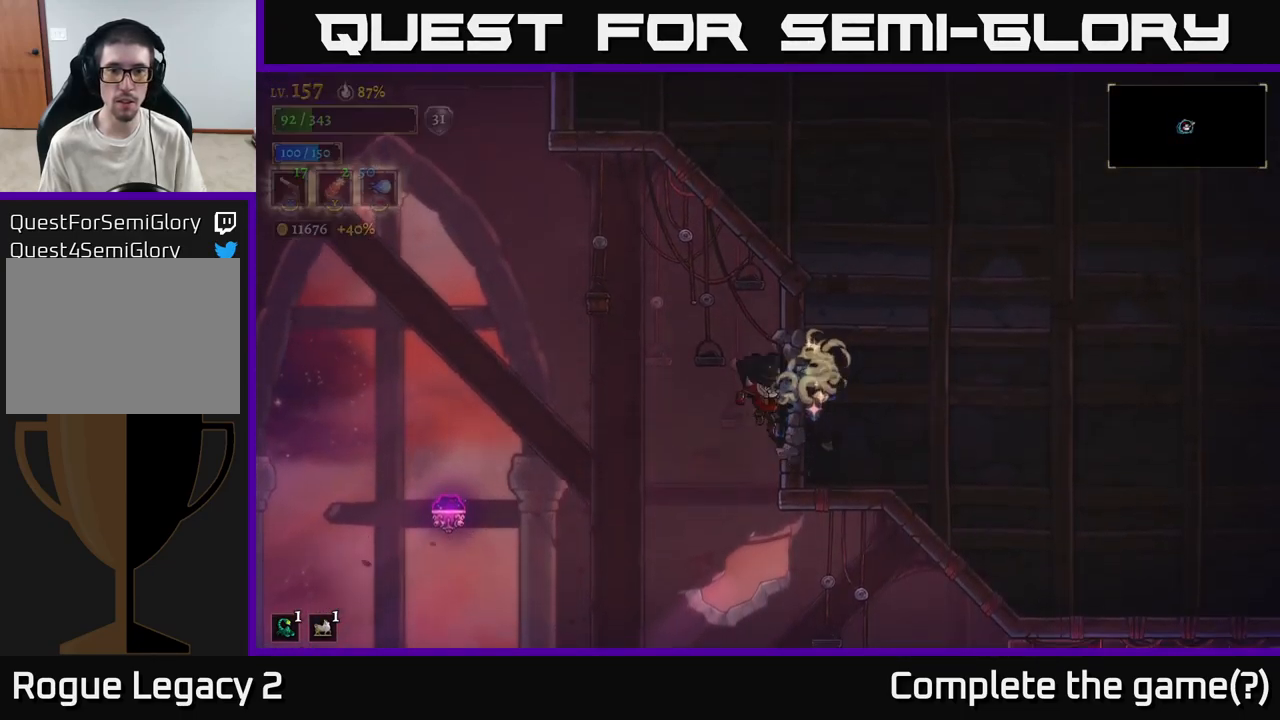
{"buttons": [], "left_stick": "up-right", "right_stick": "center", "events": [[83, "A", "up"], [117, "A", "down"], [400, "A", "up"]]}